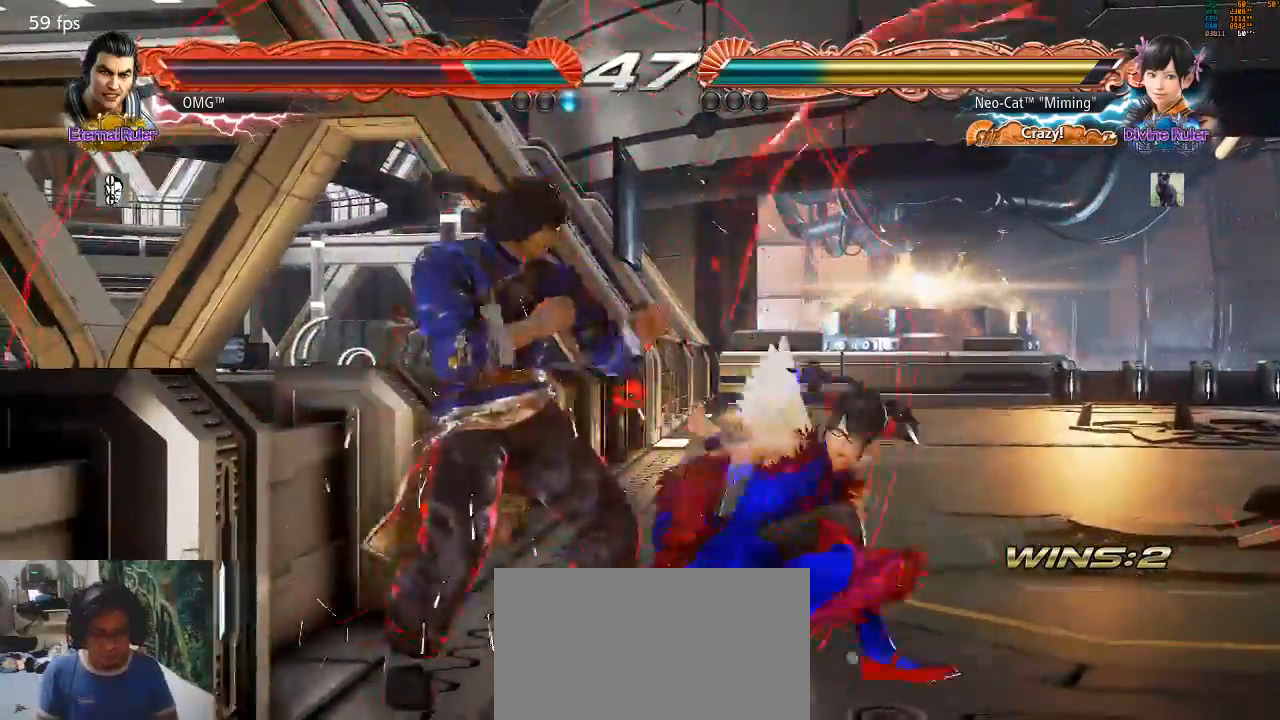
Gameplay with a controller (arcade stick); each line is a JSON object with the inputs held at the frame after it (dt_ms = milliseconds from this image to that frame). "events" lists button and stick changes between this image and that frame as [ms after this image, input, new state], when the widget could be followed in between. Not read: L3 R3.
{"dt_ms": 500, "buttons": [], "left_stick": "up", "events": [[300, "left_stick", "up"]]}
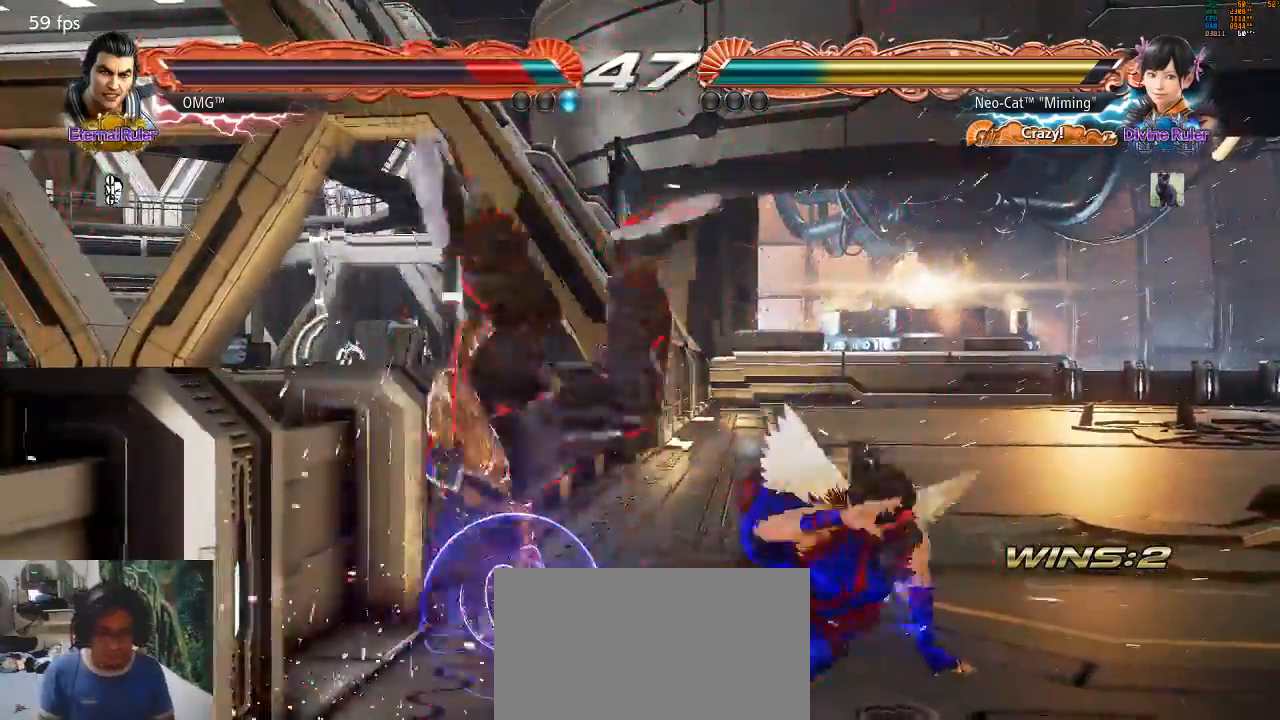
{"dt_ms": 500, "buttons": [], "left_stick": "up-left", "events": [[200, "left_stick", "center"], [467, "left_stick", "up-left"]]}
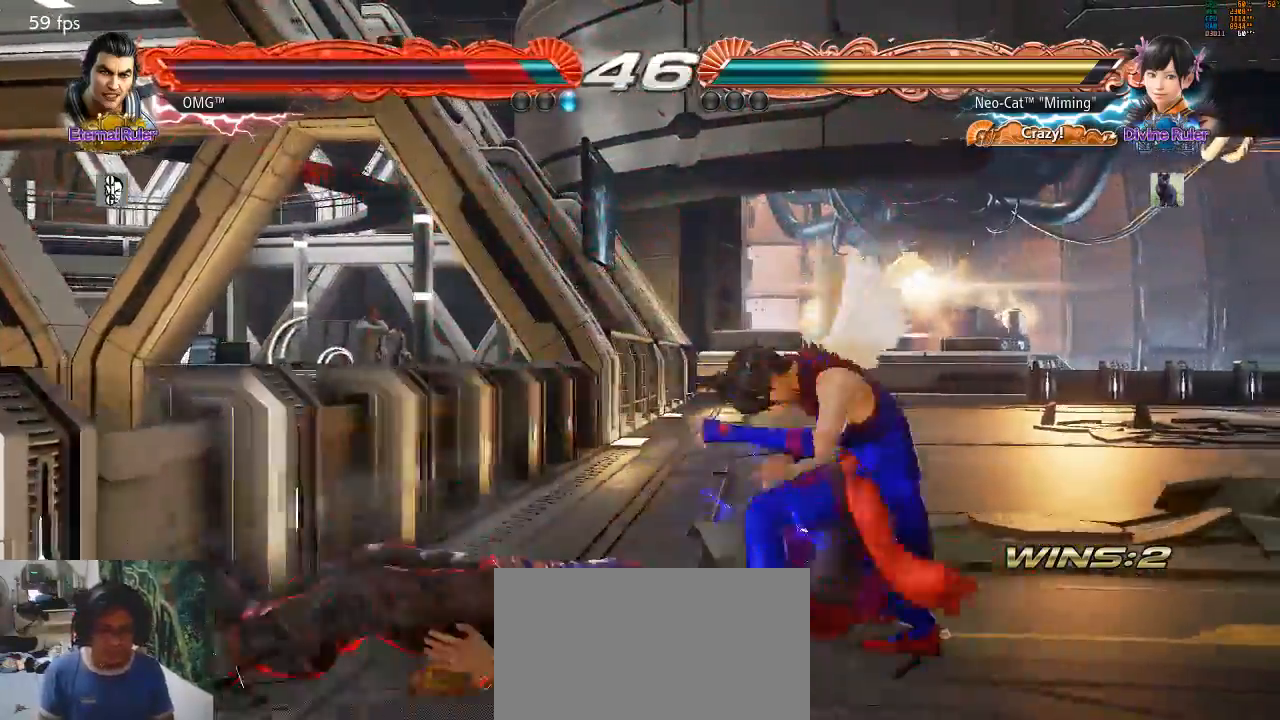
{"dt_ms": 500, "buttons": ["SQUARE", "TRIANGLE"], "left_stick": "down", "events": [[33, "CIRCLE", "down"], [133, "left_stick", "center"], [167, "CIRCLE", "up"], [233, "left_stick", "down"], [267, "SQUARE", "down"], [300, "TRIANGLE", "down"]]}
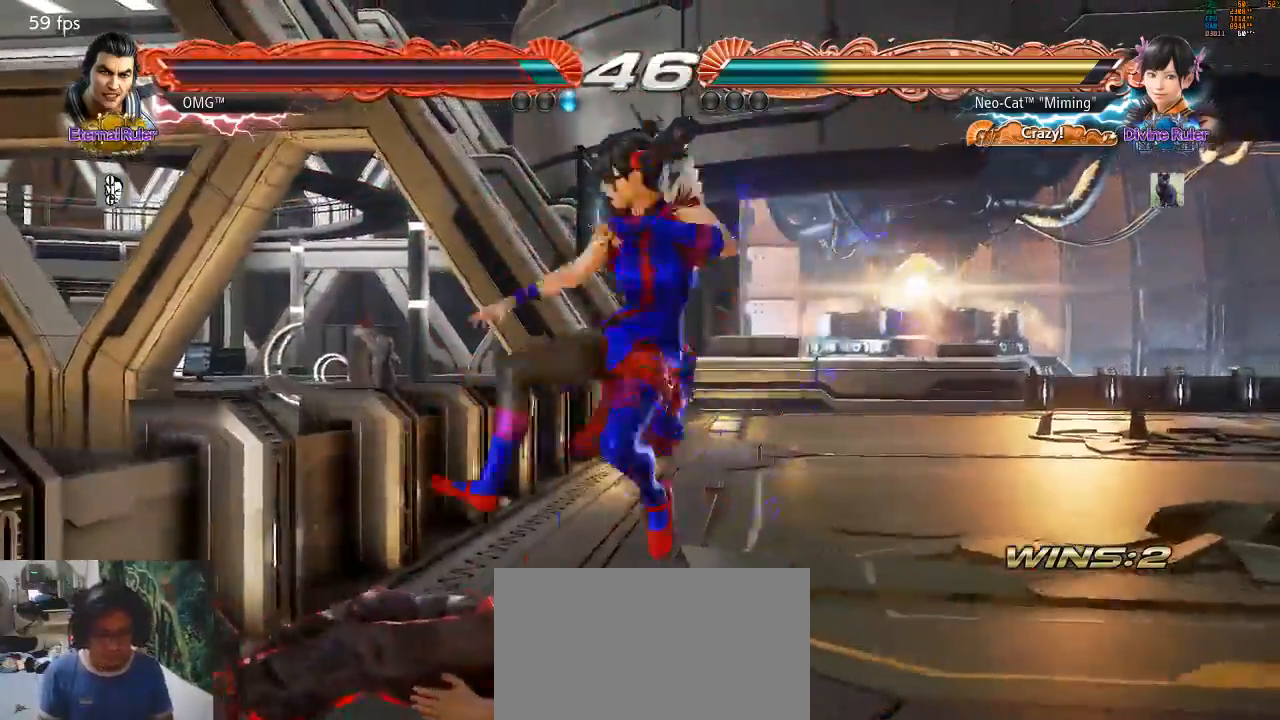
{"dt_ms": 500, "buttons": ["SQUARE"], "left_stick": "center", "events": [[133, "TRIANGLE", "up"], [167, "SQUARE", "up"], [200, "left_stick", "center"], [300, "TRIANGLE", "down"], [400, "TRIANGLE", "up"], [467, "SQUARE", "down"]]}
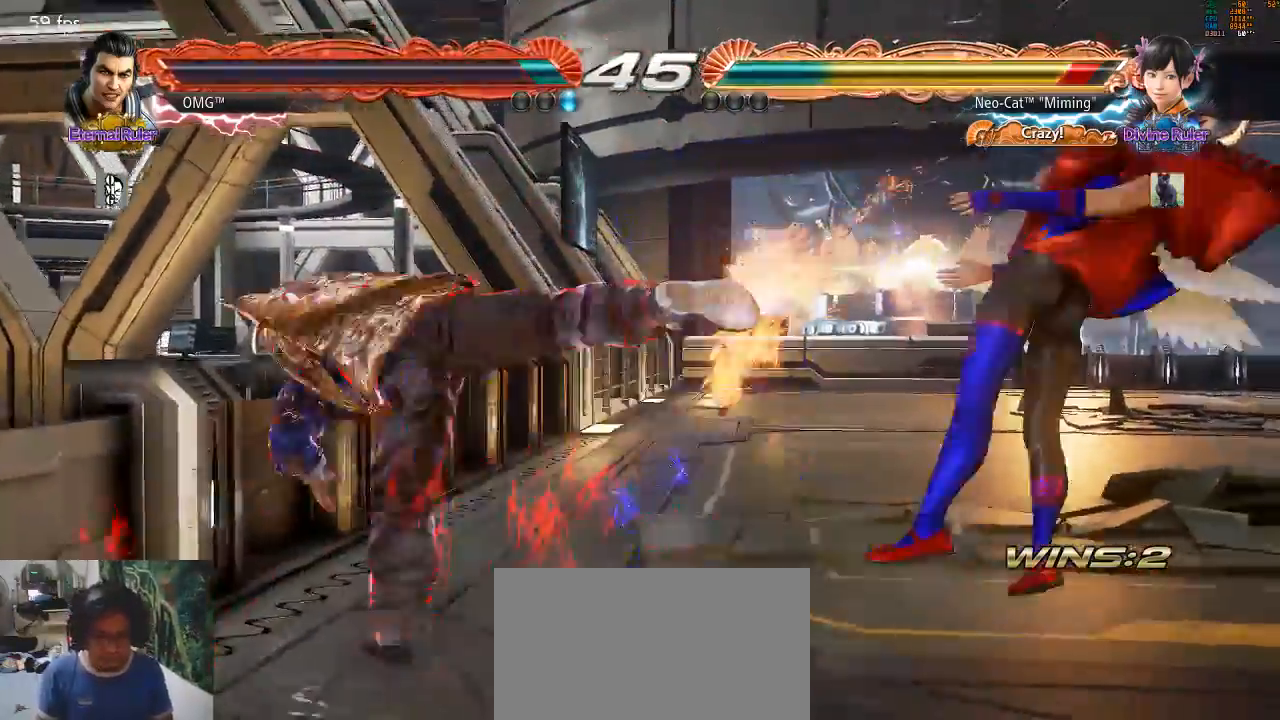
{"dt_ms": 500, "buttons": [], "left_stick": "center", "events": [[33, "SQUARE", "up"], [433, "SQUARE", "down"], [467, "SQUARE", "up"]]}
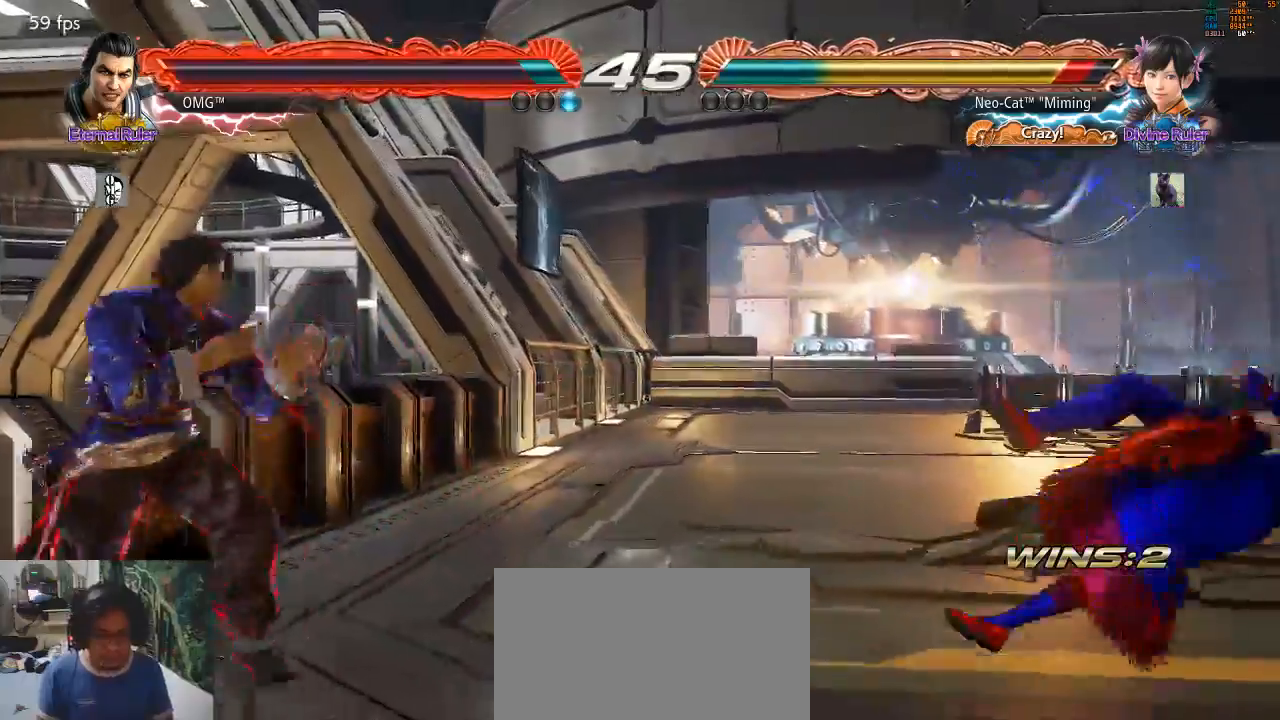
{"dt_ms": 500, "buttons": [], "left_stick": "right", "events": [[33, "SQUARE", "down"], [133, "SQUARE", "up"], [467, "left_stick", "right"]]}
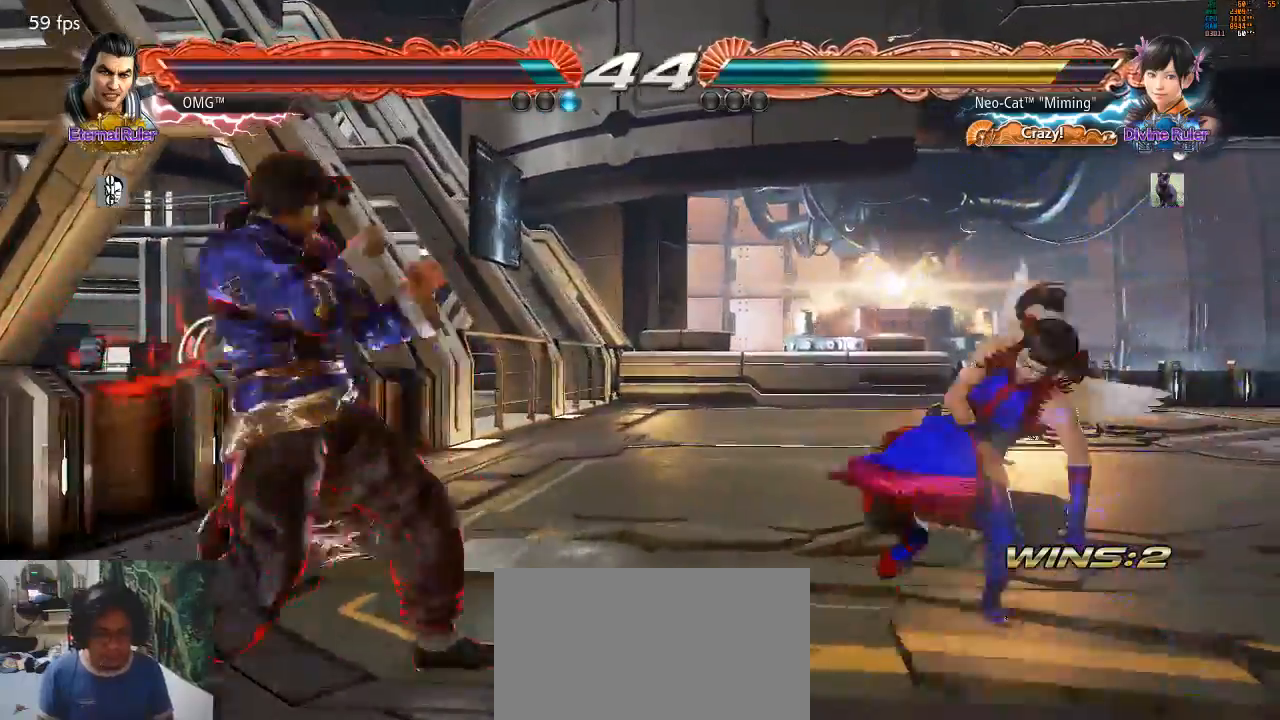
{"dt_ms": 500, "buttons": [], "left_stick": "center", "events": [[67, "left_stick", "center"], [133, "left_stick", "right"], [333, "left_stick", "down"], [467, "left_stick", "center"]]}
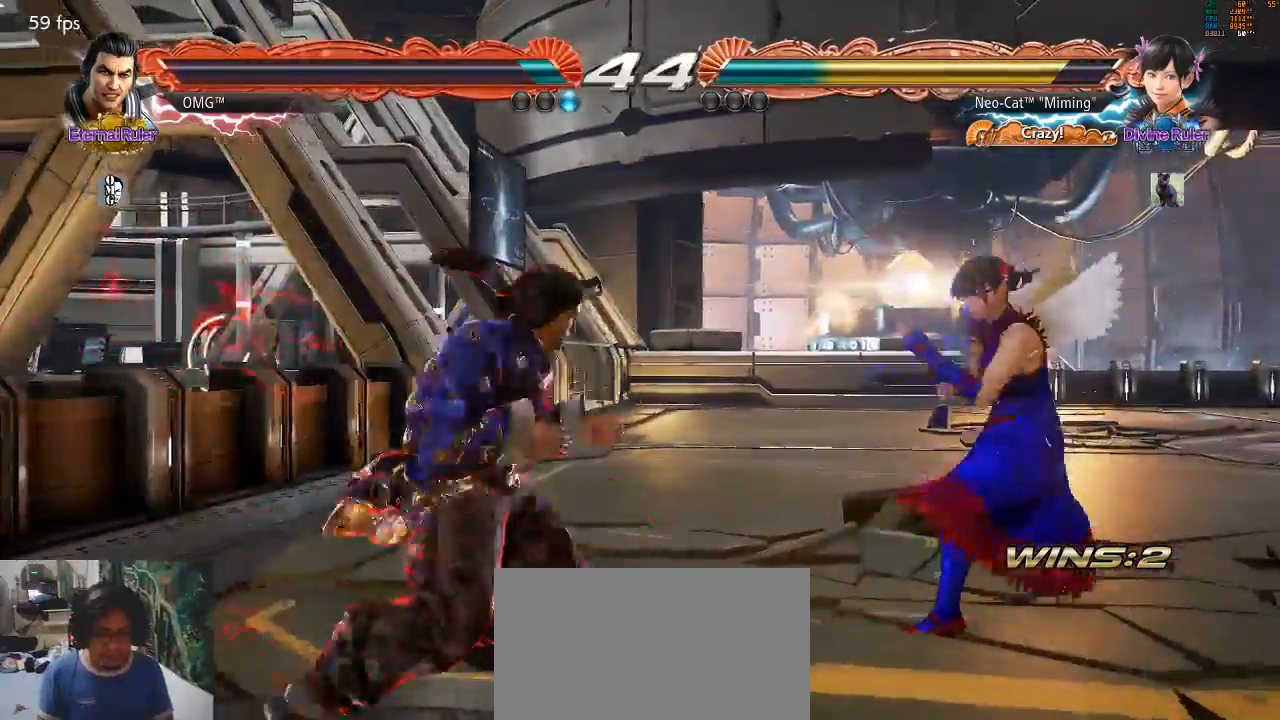
{"dt_ms": 500, "buttons": [], "left_stick": "down", "events": [[33, "left_stick", "right"], [500, "left_stick", "down"]]}
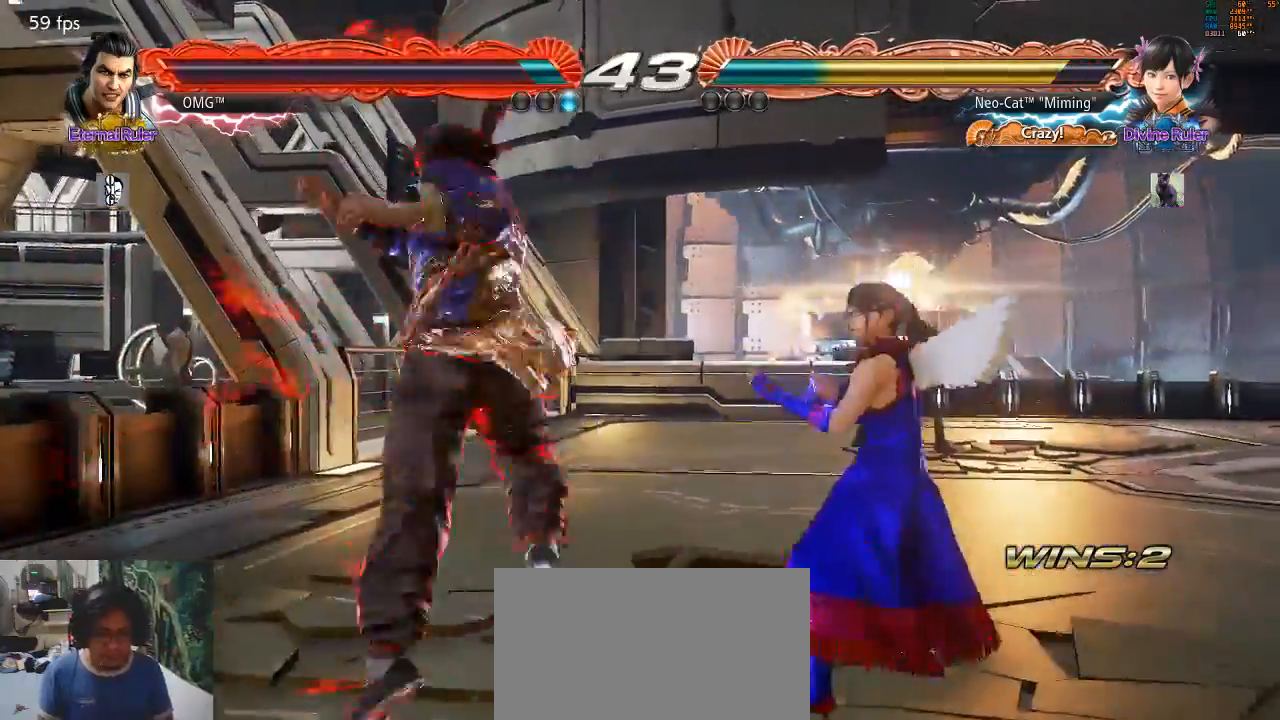
{"dt_ms": 500, "buttons": [], "left_stick": "center", "events": [[33, "left_stick", "down-left"], [167, "left_stick", "down"], [333, "left_stick", "center"], [400, "CIRCLE", "down"], [467, "CIRCLE", "up"]]}
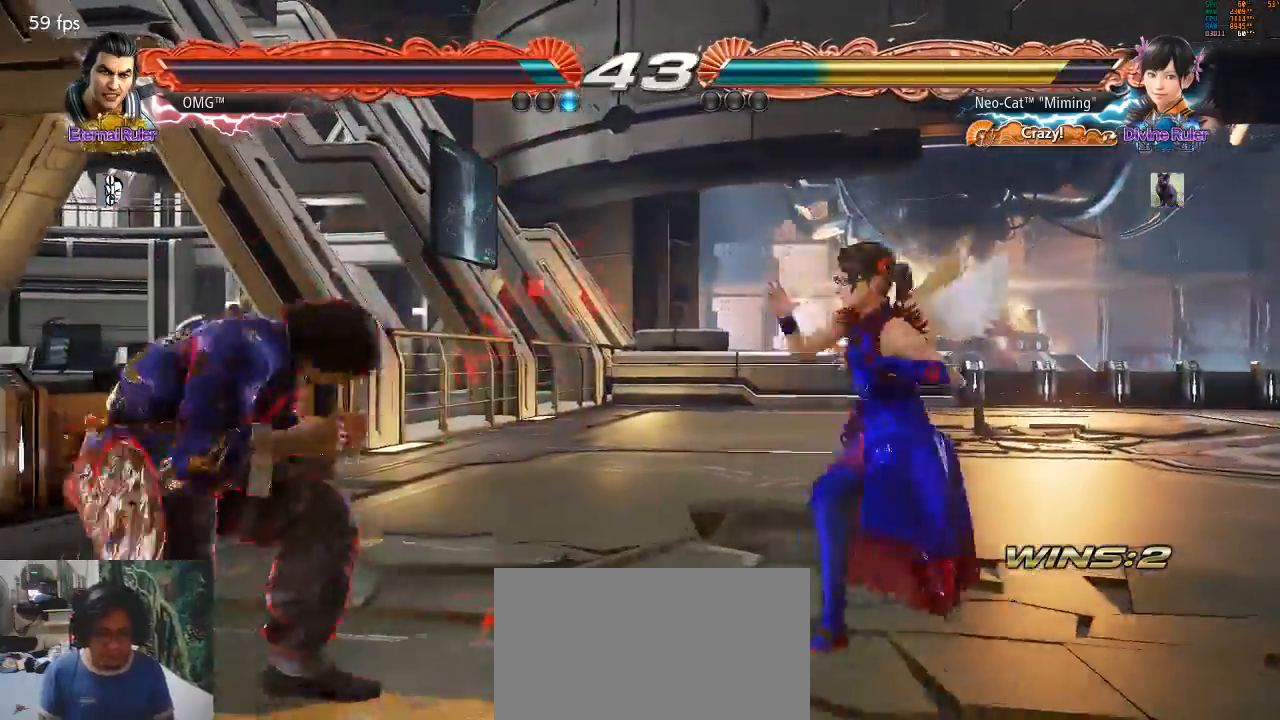
{"dt_ms": 500, "buttons": [], "left_stick": "center", "events": [[400, "left_stick", "right"], [500, "left_stick", "center"]]}
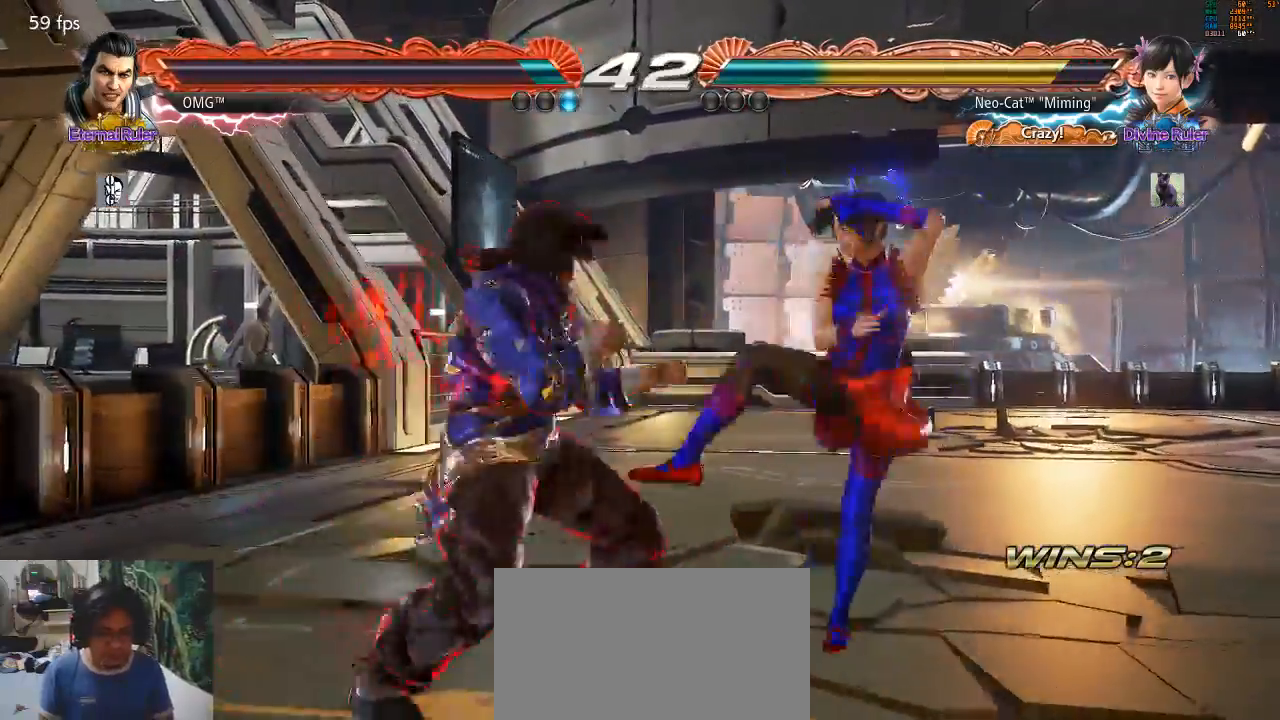
{"dt_ms": 500, "buttons": [], "left_stick": "right", "events": [[67, "left_stick", "right"]]}
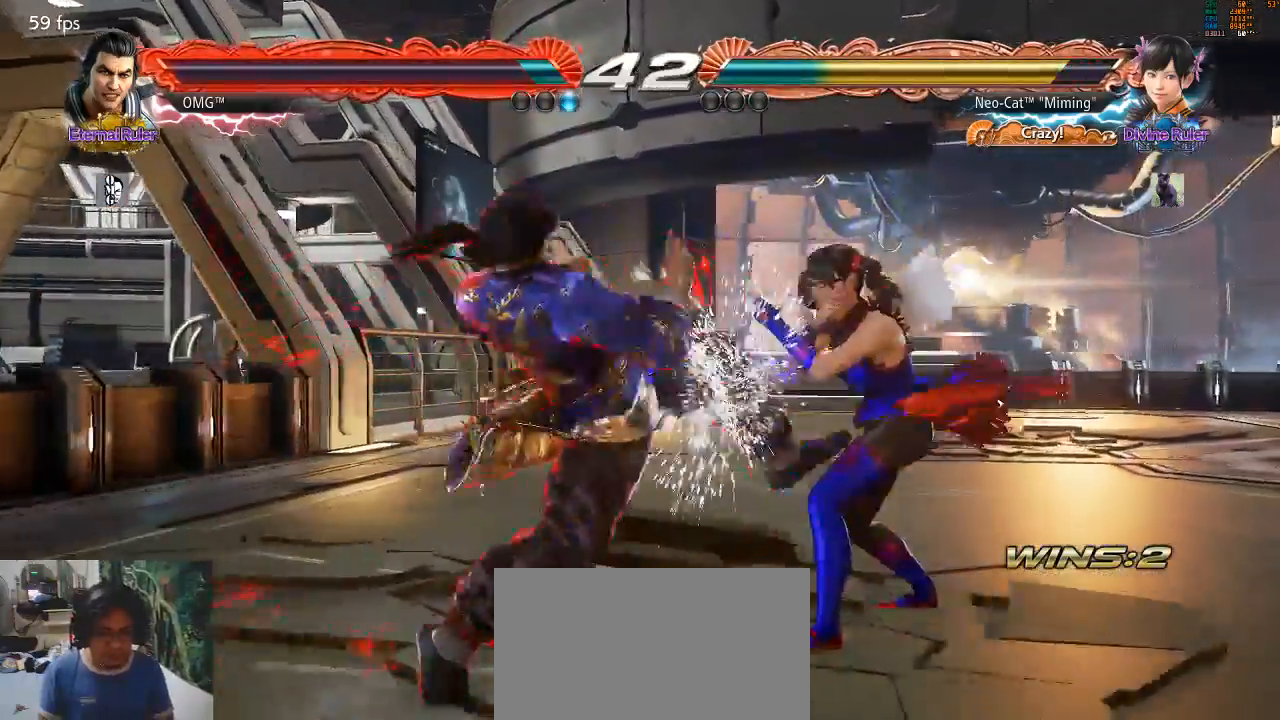
{"dt_ms": 500, "buttons": [], "left_stick": "right", "events": []}
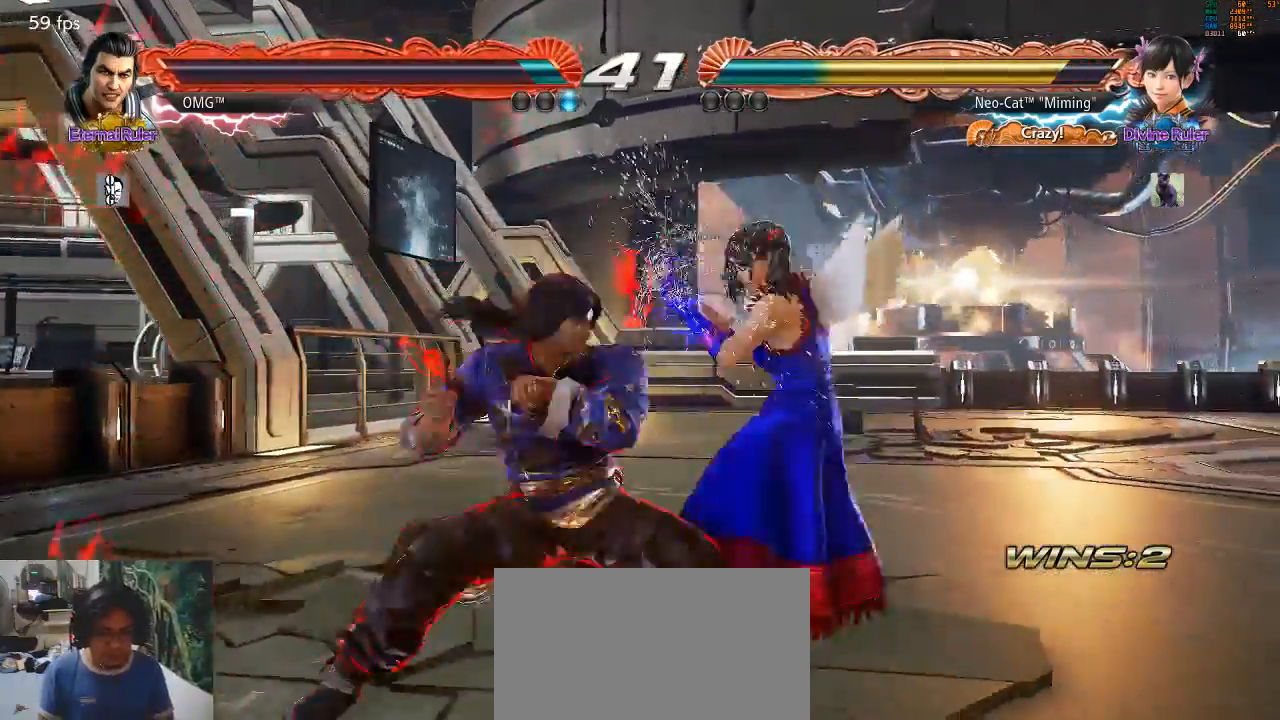
{"dt_ms": 500, "buttons": [], "left_stick": "center", "events": [[100, "left_stick", "center"], [200, "left_stick", "right"], [367, "left_stick", "center"], [433, "SQUARE", "down"], [500, "SQUARE", "up"]]}
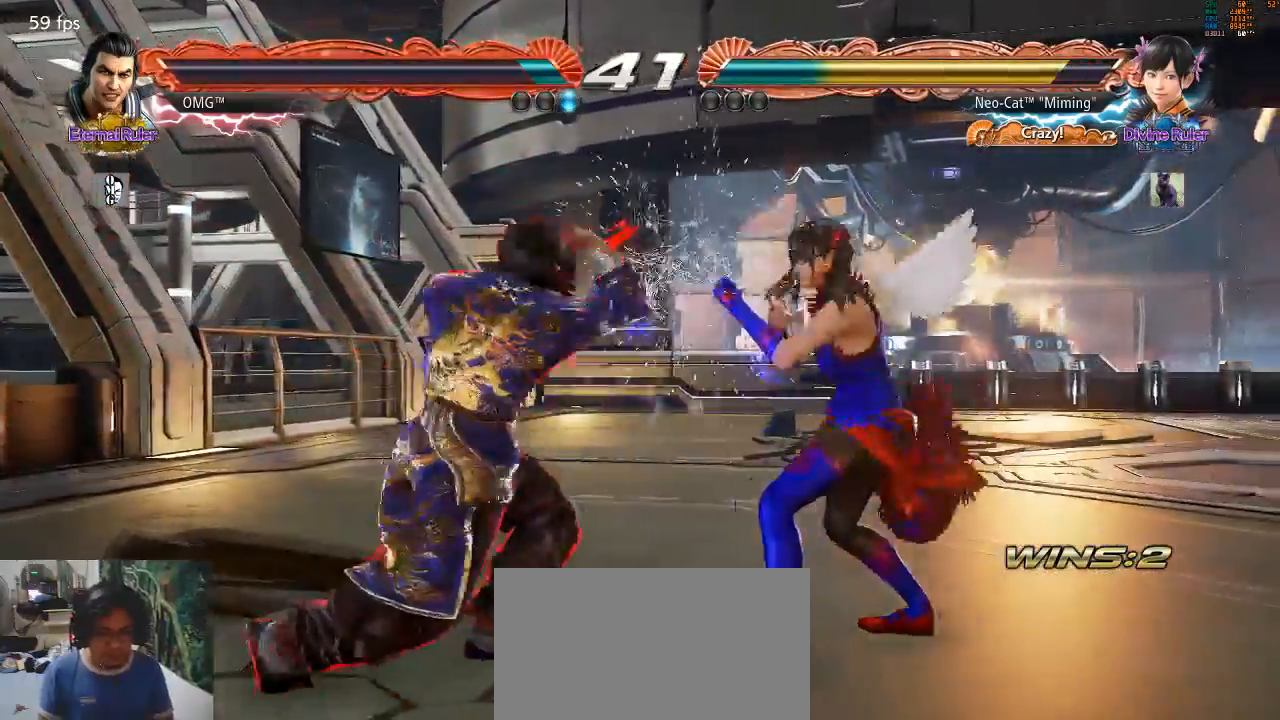
{"dt_ms": 500, "buttons": [], "left_stick": "center", "events": [[67, "TRIANGLE", "down"], [200, "TRIANGLE", "up"]]}
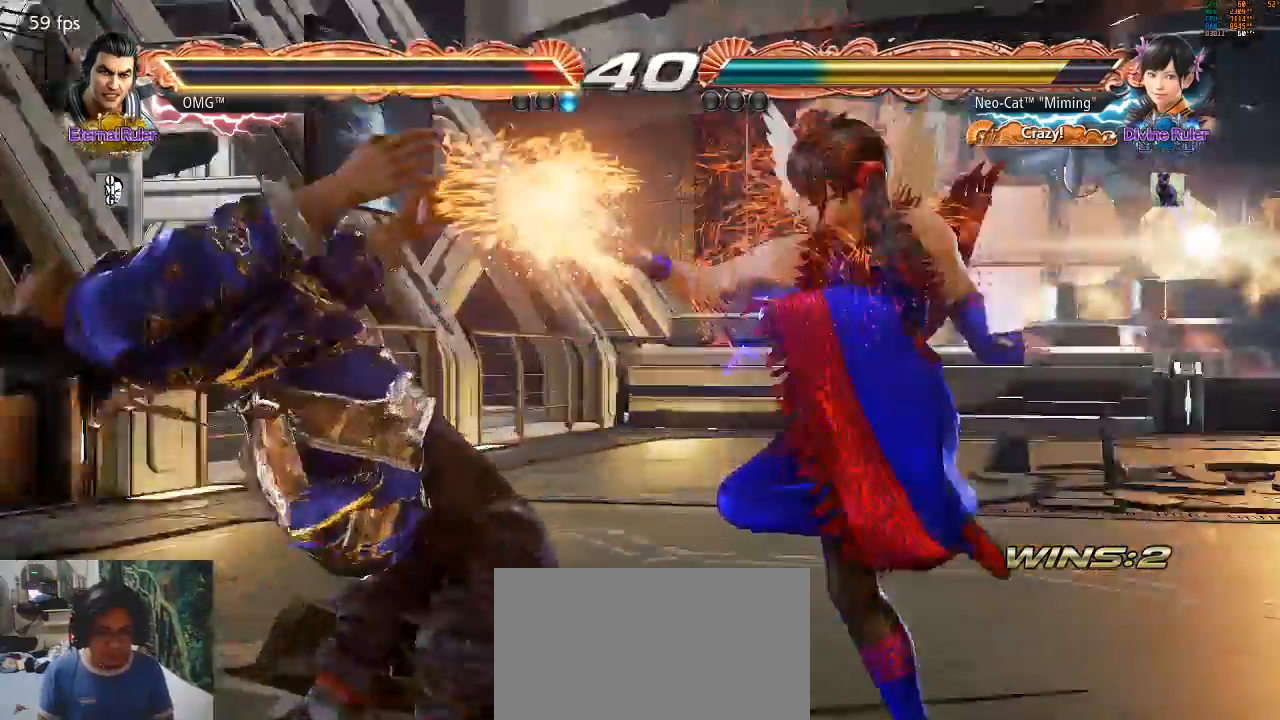
{"dt_ms": 500, "buttons": [], "left_stick": "center", "events": [[167, "left_stick", "down-left"], [267, "left_stick", "center"]]}
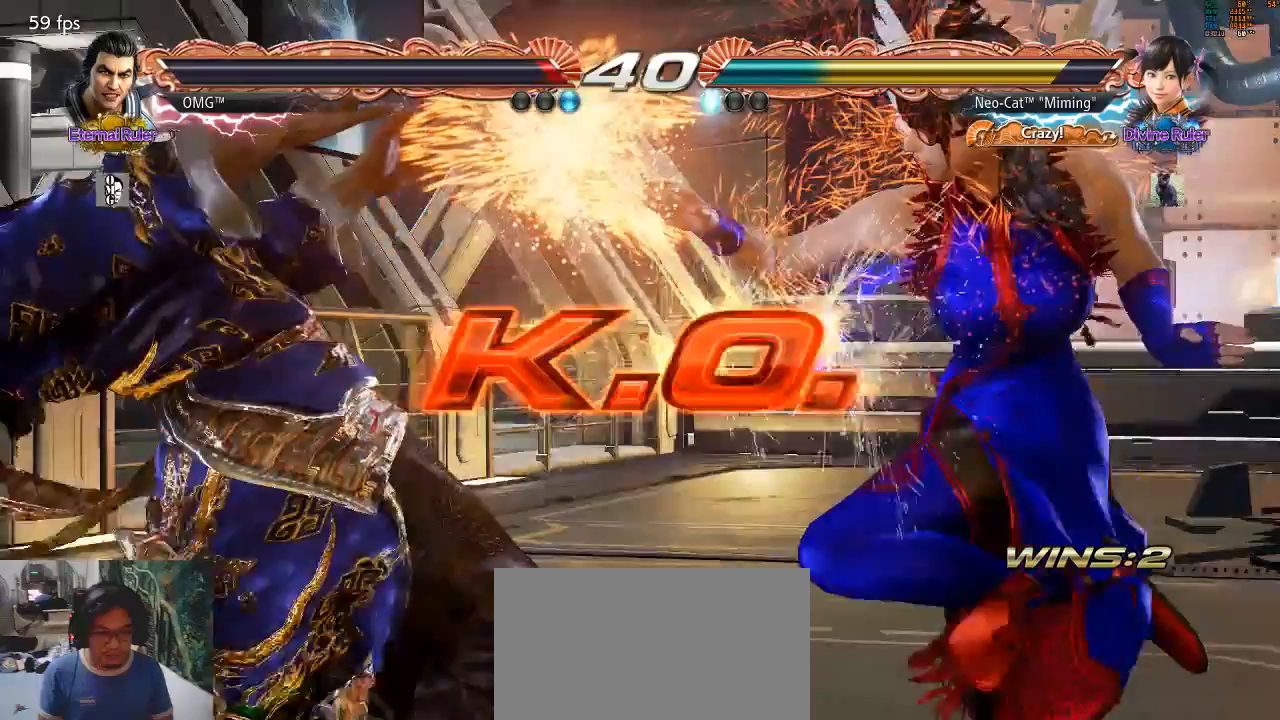
{"dt_ms": 500, "buttons": [], "left_stick": "center", "events": []}
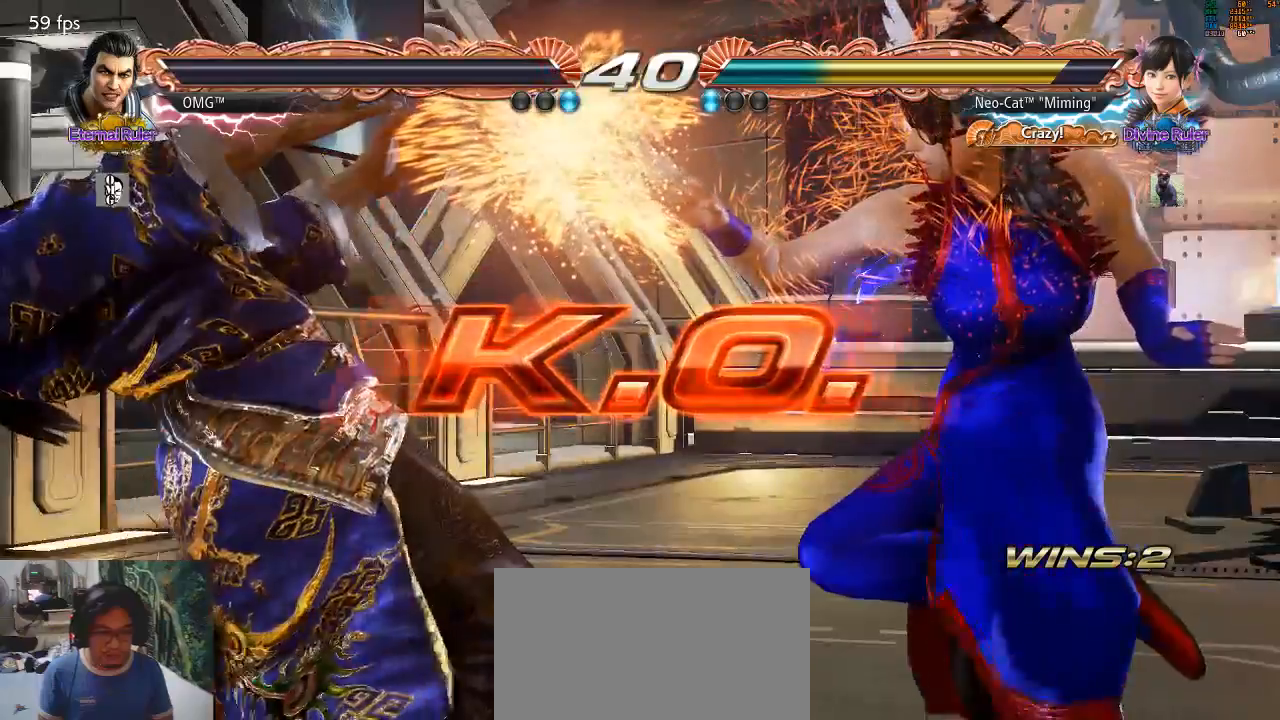
{"dt_ms": 500, "buttons": [], "left_stick": "center", "events": []}
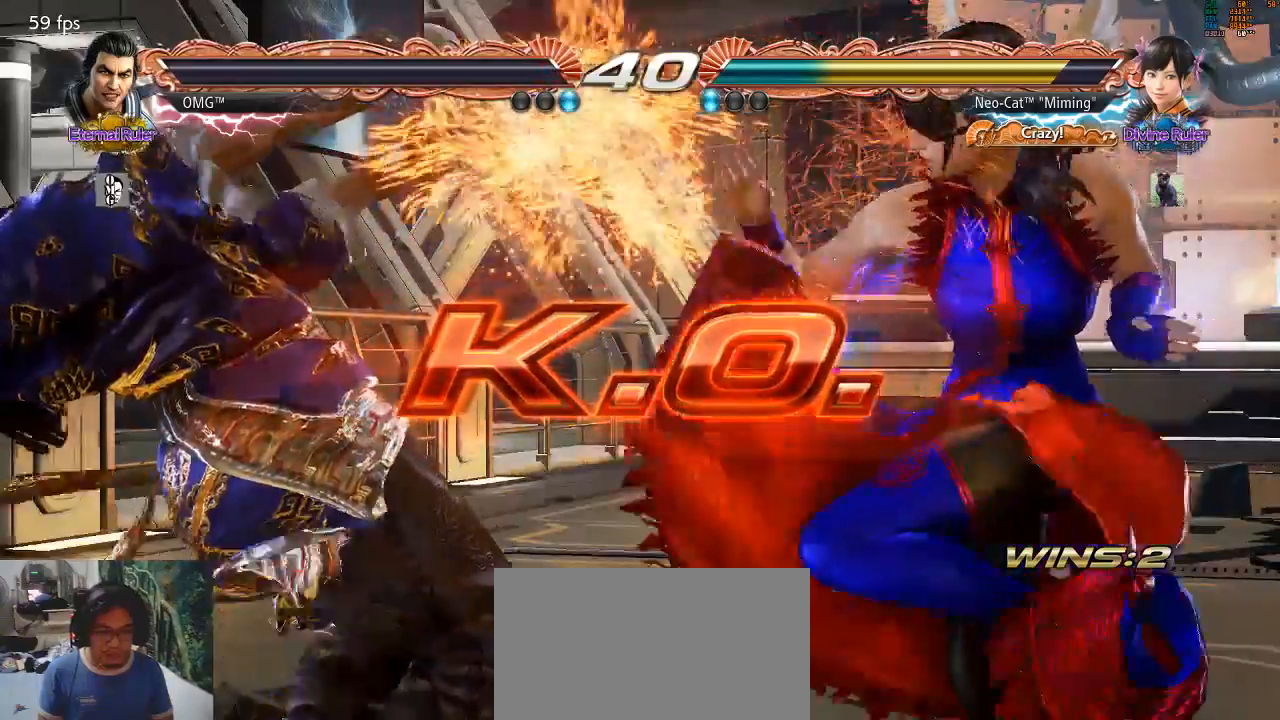
{"dt_ms": 500, "buttons": ["SQUARE", "TRIANGLE"], "left_stick": "center", "events": [[233, "left_stick", "left"], [300, "left_stick", "center"], [367, "left_stick", "left"], [400, "SQUARE", "down"], [400, "TRIANGLE", "down"], [433, "SQUARE", "up"], [500, "SQUARE", "down"], [500, "left_stick", "center"]]}
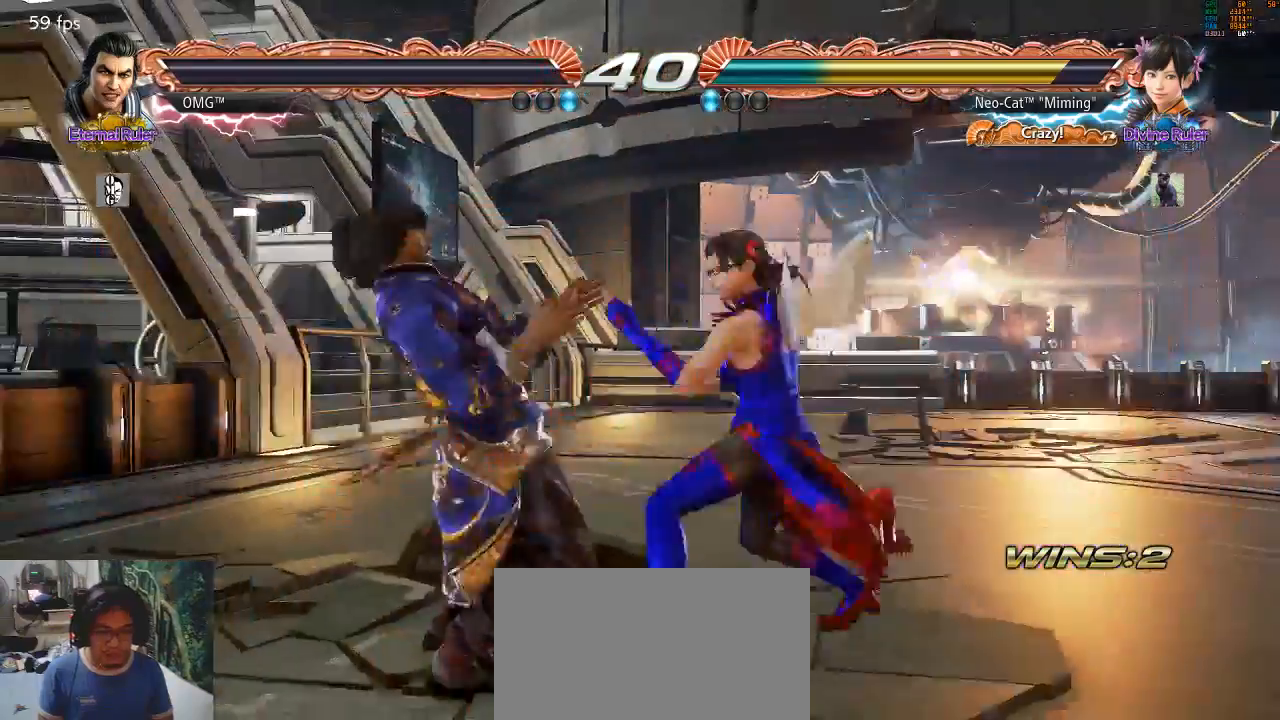
{"dt_ms": 500, "buttons": [], "left_stick": "center", "events": [[100, "SQUARE", "up"], [100, "TRIANGLE", "up"]]}
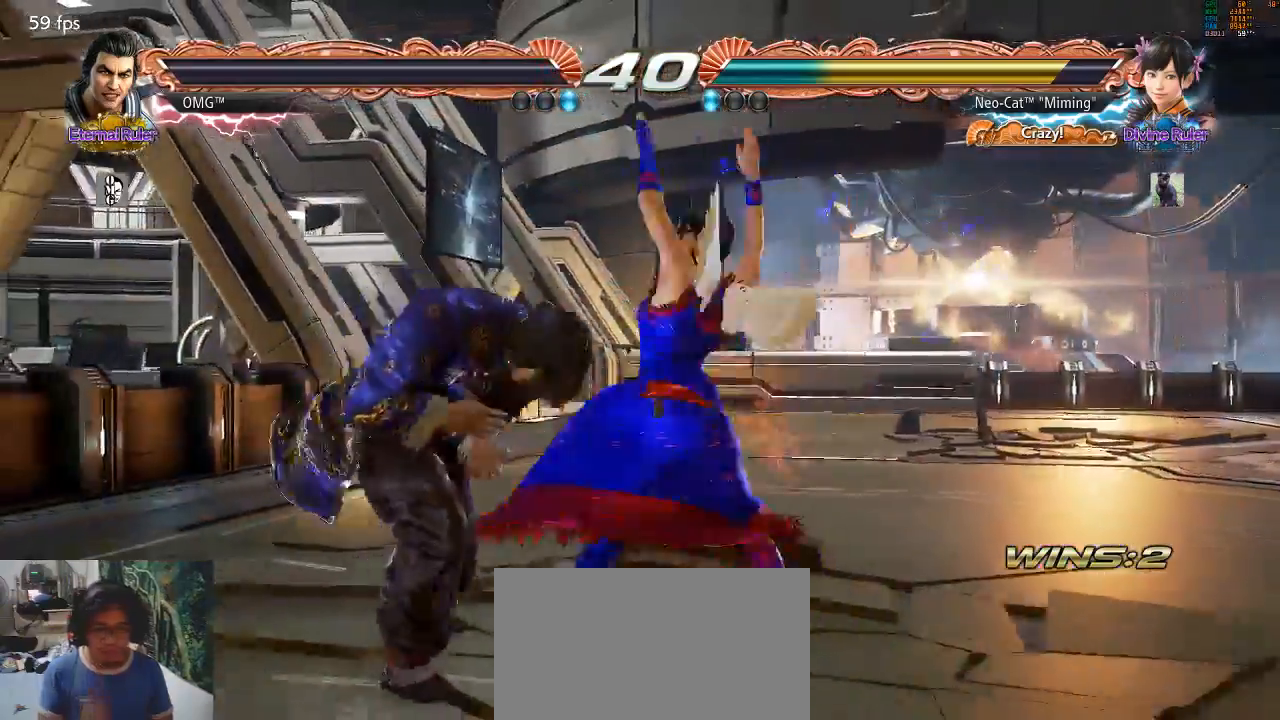
{"dt_ms": 500, "buttons": [], "left_stick": "center", "events": []}
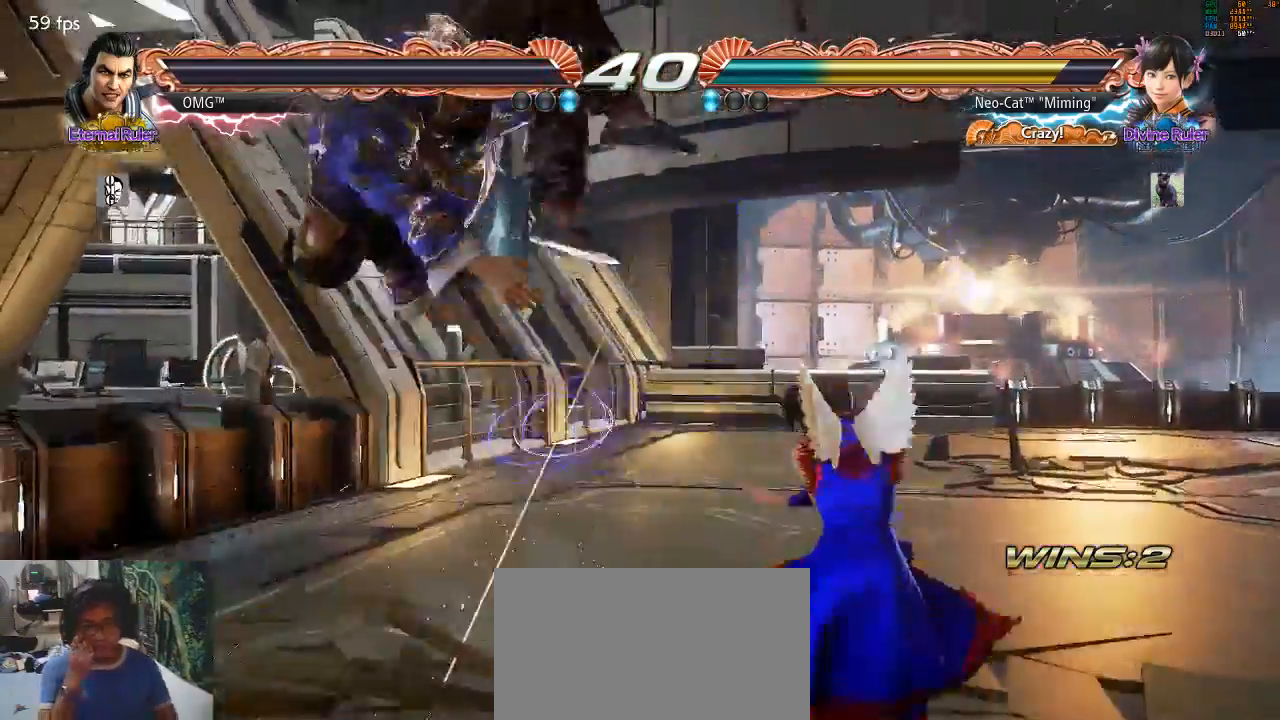
{"dt_ms": 500, "buttons": [], "left_stick": "center"}
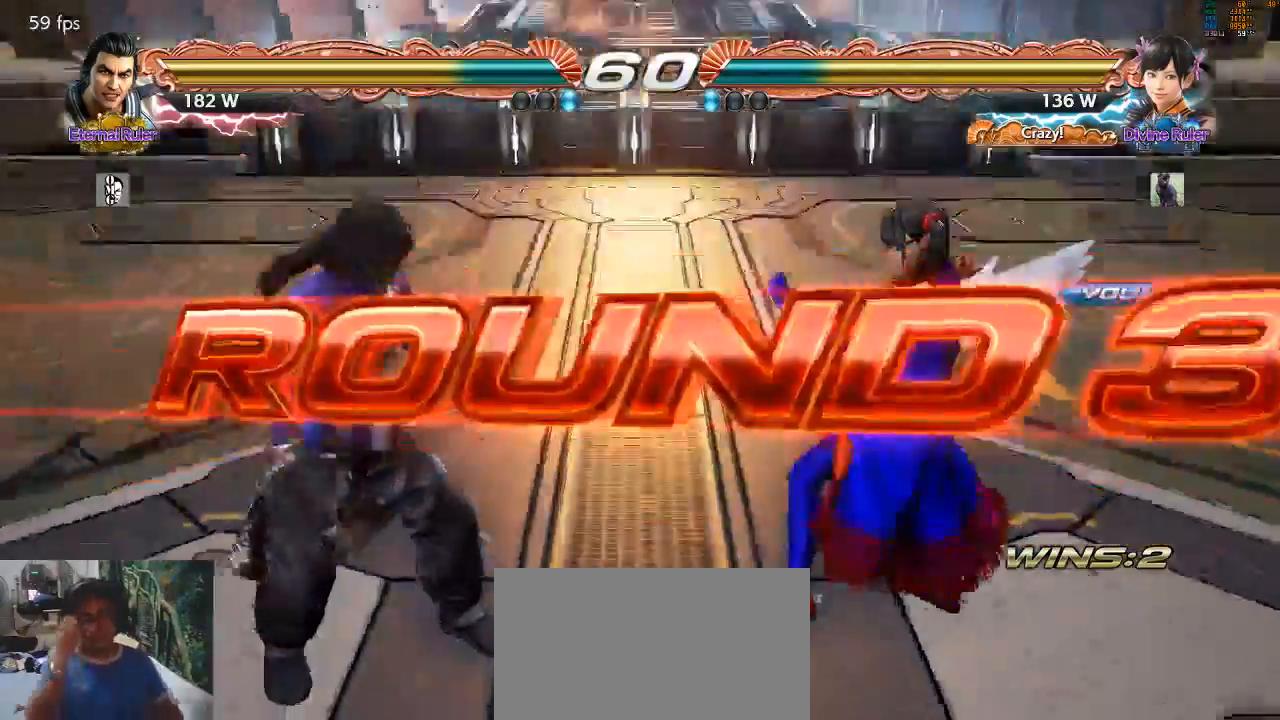
{"dt_ms": 500, "buttons": [], "left_stick": "center", "events": []}
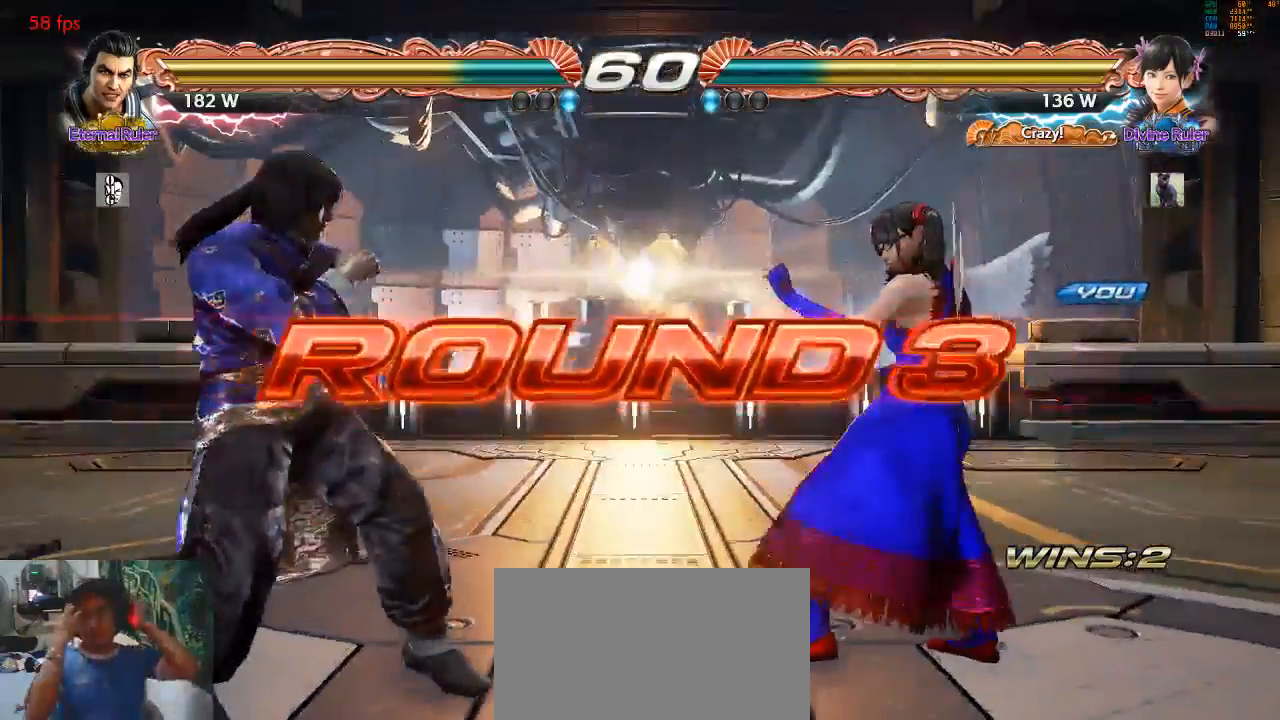
{"dt_ms": 500, "buttons": [], "left_stick": "center", "events": []}
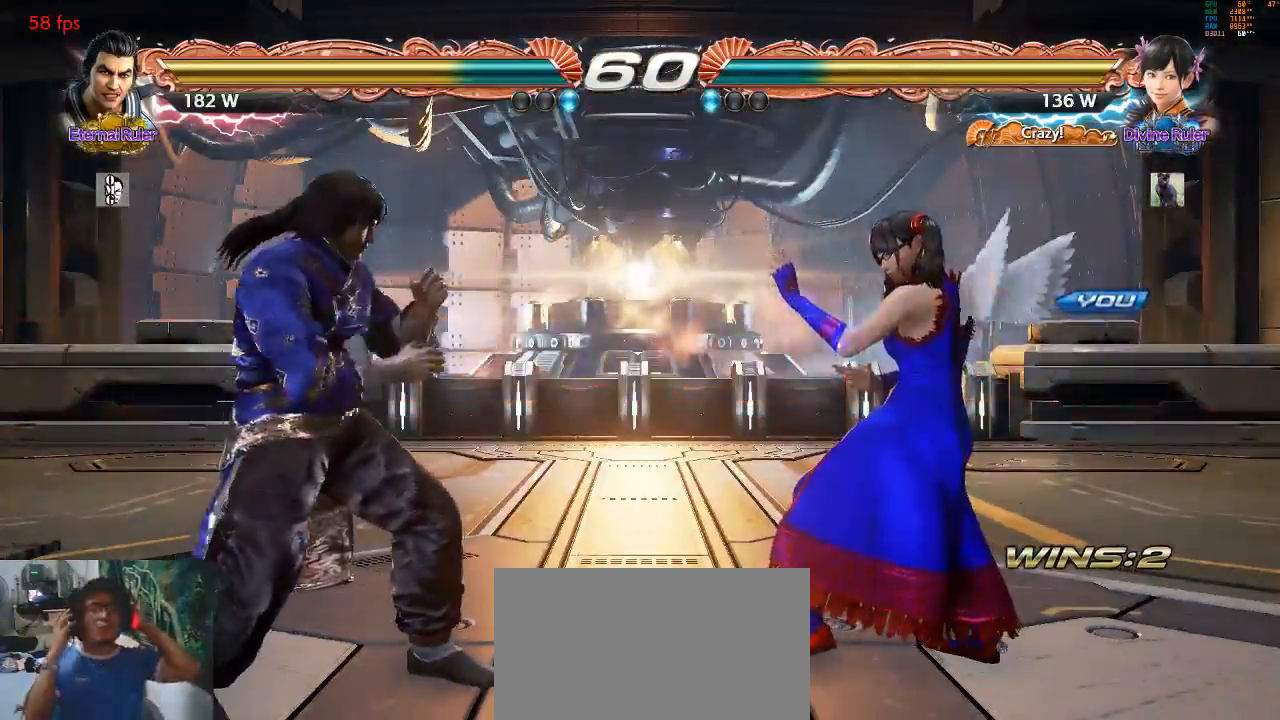
{"dt_ms": 500, "buttons": [], "left_stick": "center", "events": []}
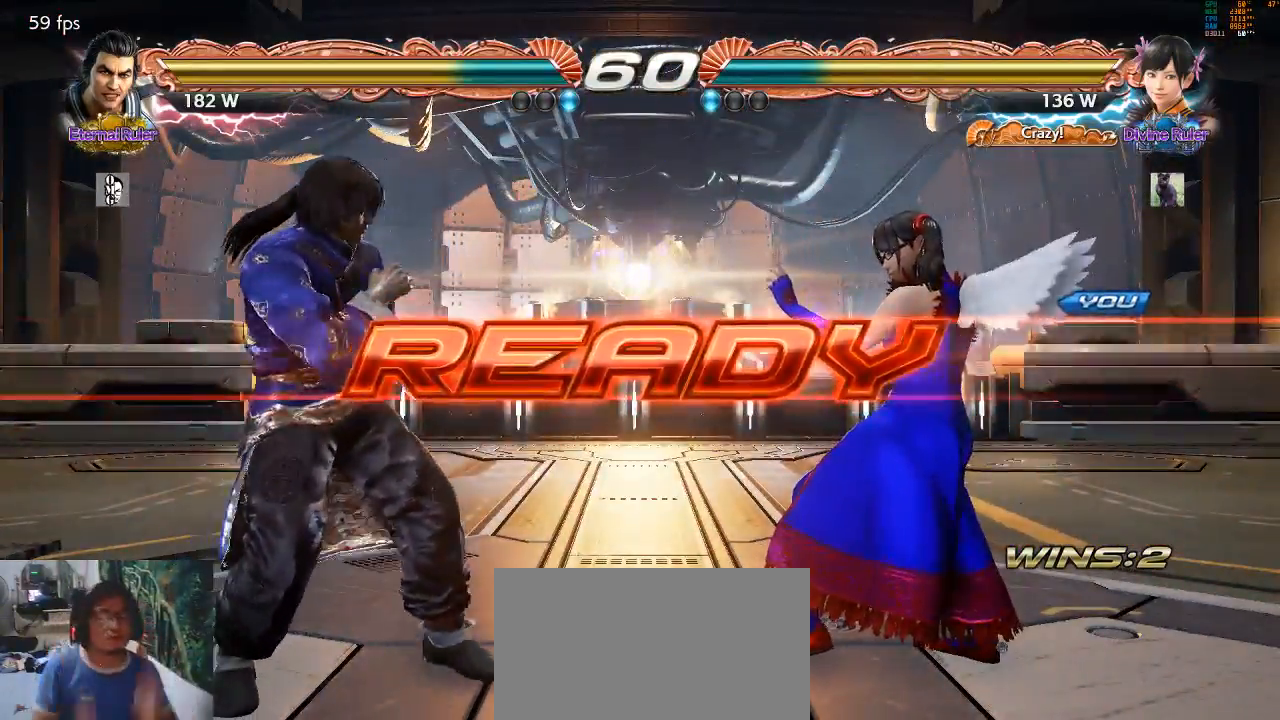
{"dt_ms": 500, "buttons": [], "left_stick": "center", "events": [[100, "CROSS", "down"], [233, "CROSS", "up"]]}
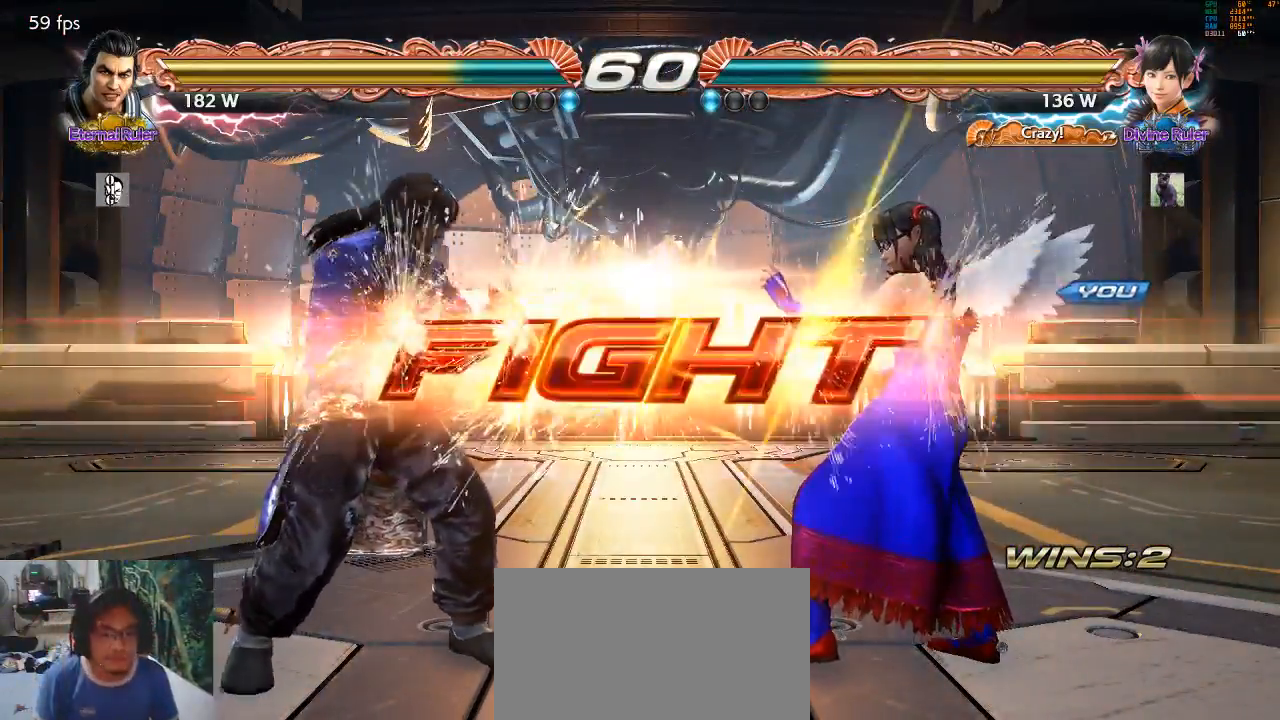
{"dt_ms": 500, "buttons": [], "left_stick": "up-left", "events": [[300, "left_stick", "up-left"], [400, "CIRCLE", "down"], [400, "CROSS", "down"], [467, "CIRCLE", "up"], [467, "CROSS", "up"]]}
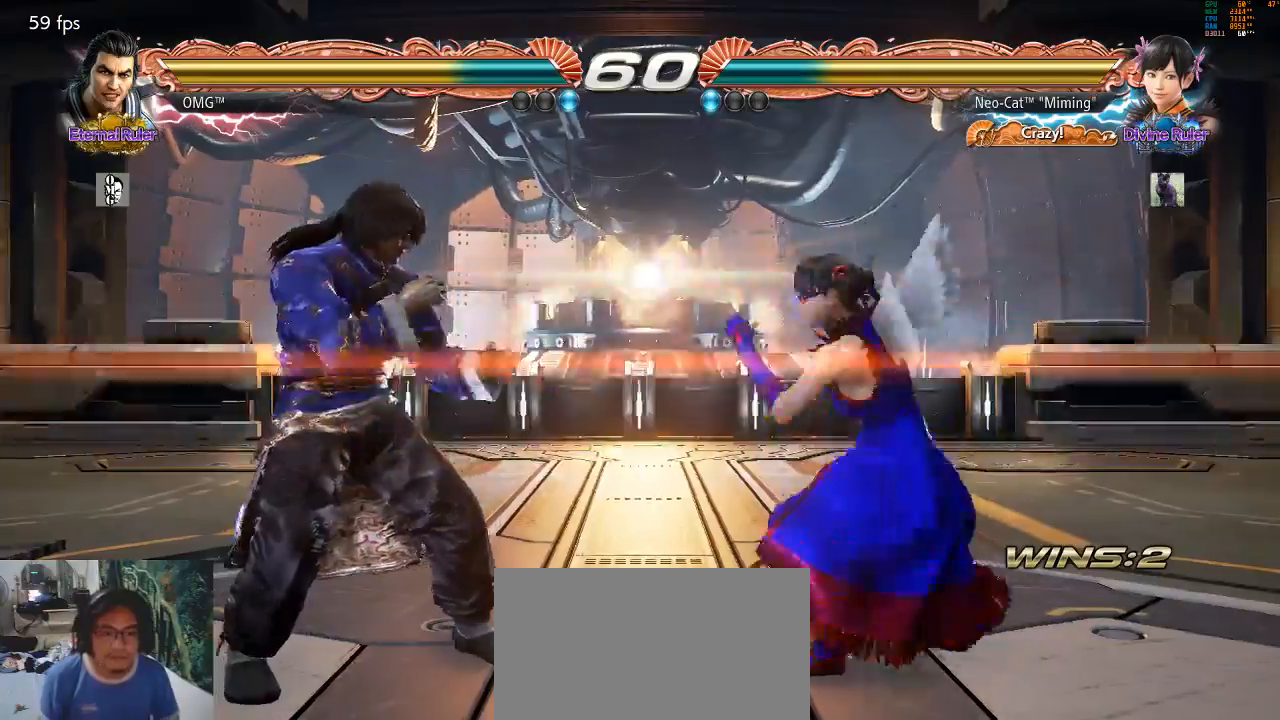
{"dt_ms": 1000, "buttons": [], "left_stick": "left"}